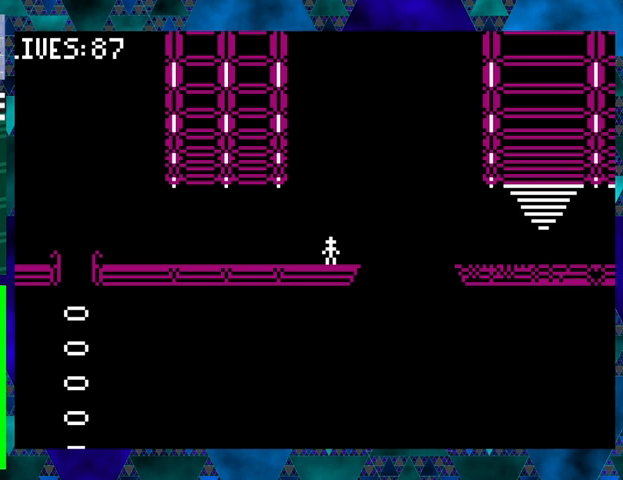
Gameplay with a controller (Nintendo layout); each line is a JSON object with the inputs held at the frame after it. "events" lists button and stick changes between this image and that frame as [ms after this image, input, new state], when the widget could be followed in between. Not read: L3 R3 left_stick right_stick.
{"buttons": ["B", "DPAD_RIGHT"], "events": [[67, "DPAD_RIGHT", "down"], [167, "B", "down"]]}
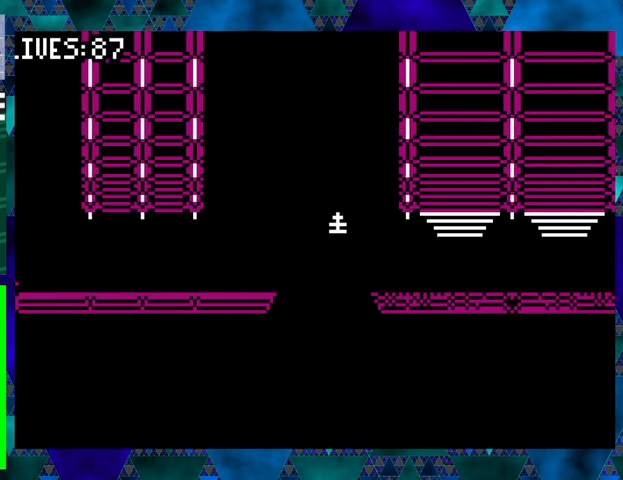
{"buttons": [], "events": [[100, "B", "up"], [233, "DPAD_RIGHT", "up"]]}
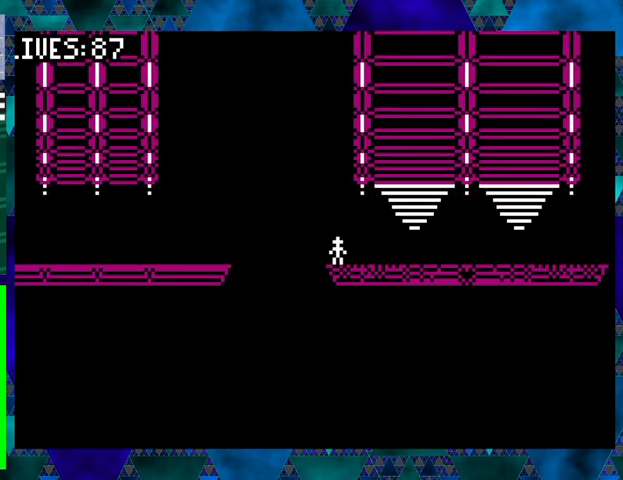
{"buttons": [], "events": []}
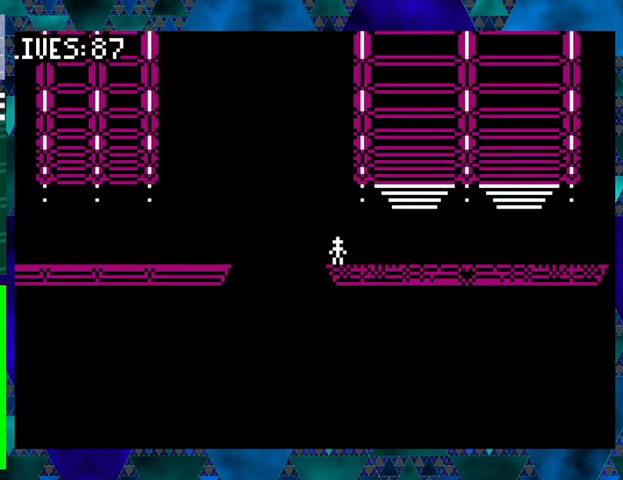
{"buttons": [], "events": []}
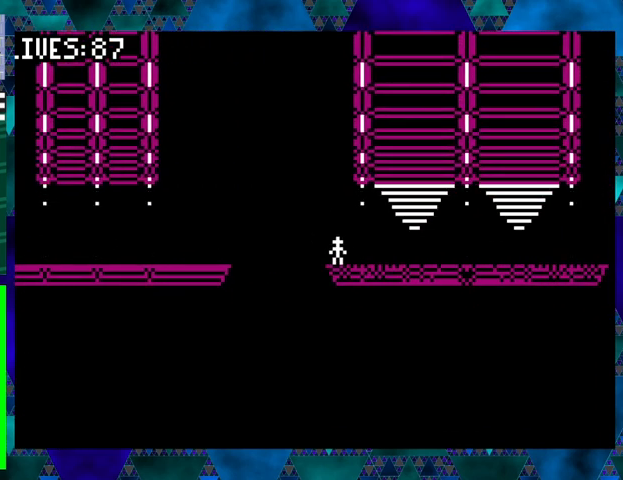
{"buttons": ["DPAD_RIGHT"], "events": [[333, "DPAD_RIGHT", "down"], [433, "DPAD_UP", "down"], [467, "DPAD_UP", "up"]]}
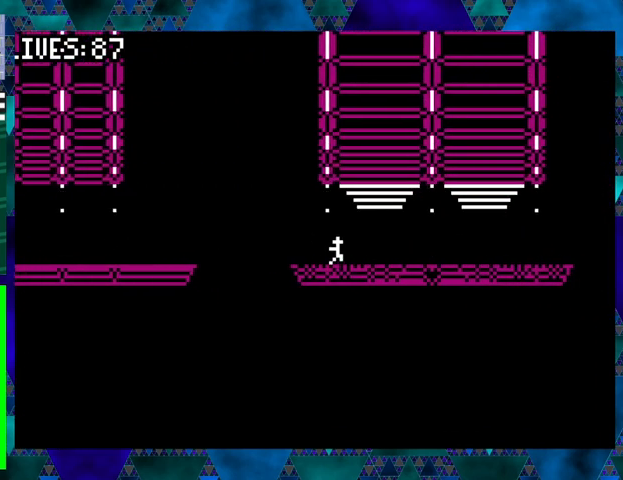
{"buttons": [], "events": [[67, "DPAD_RIGHT", "up"]]}
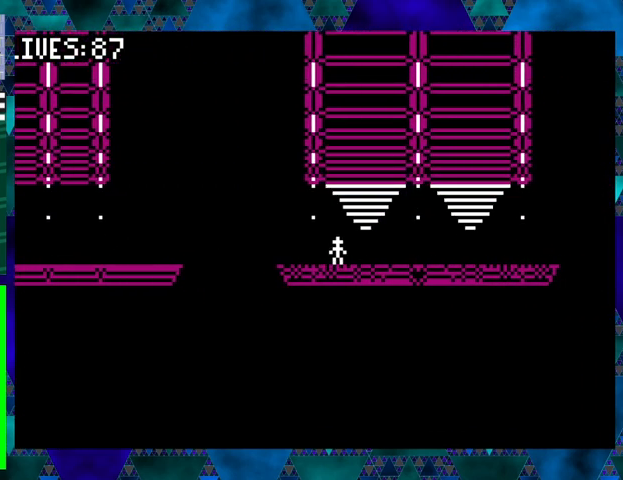
{"buttons": [], "events": []}
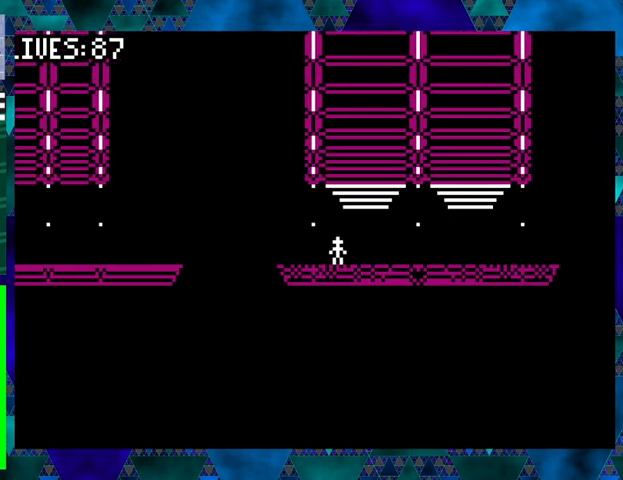
{"buttons": [], "events": []}
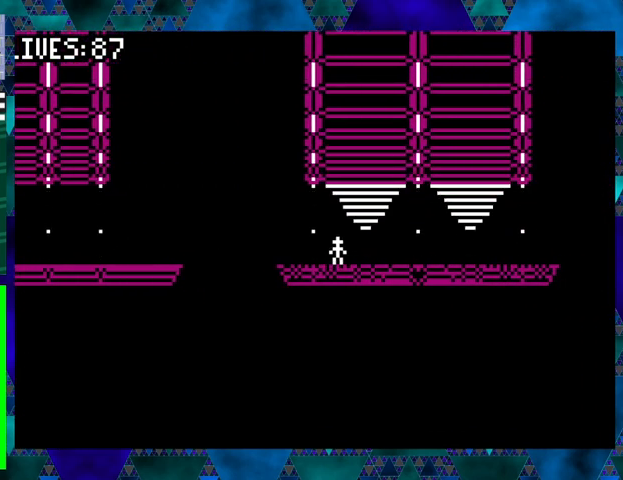
{"buttons": ["DPAD_RIGHT"], "events": [[433, "DPAD_RIGHT", "down"]]}
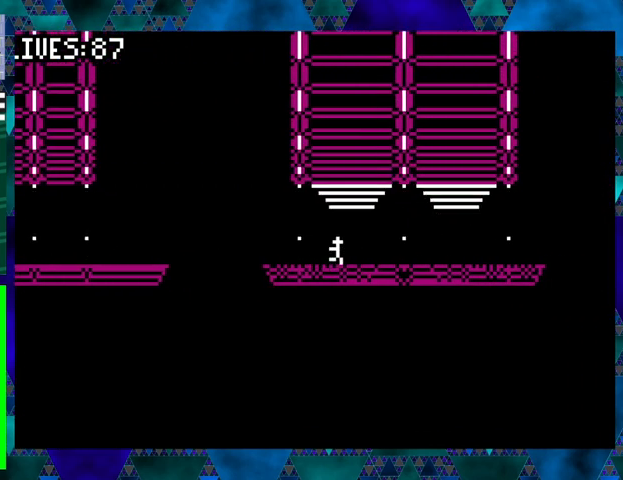
{"buttons": [], "events": [[233, "DPAD_RIGHT", "up"]]}
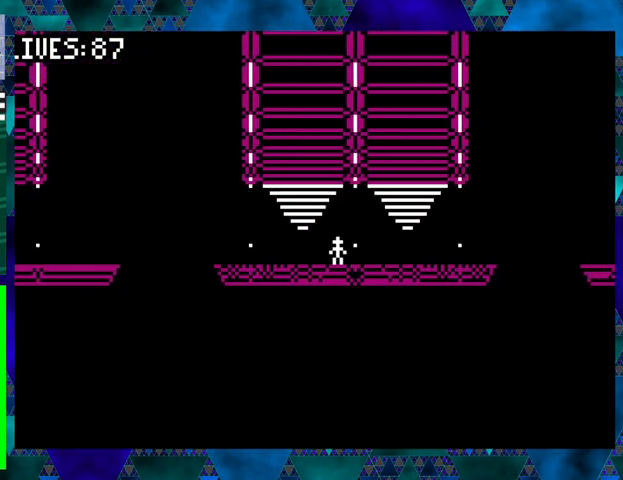
{"buttons": [], "events": []}
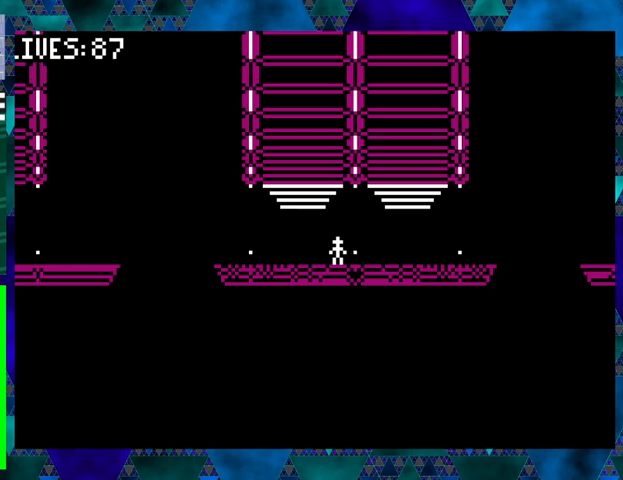
{"buttons": [], "events": [[133, "DPAD_RIGHT", "down"], [167, "DPAD_UP", "down"], [267, "DPAD_UP", "up"], [333, "DPAD_RIGHT", "up"]]}
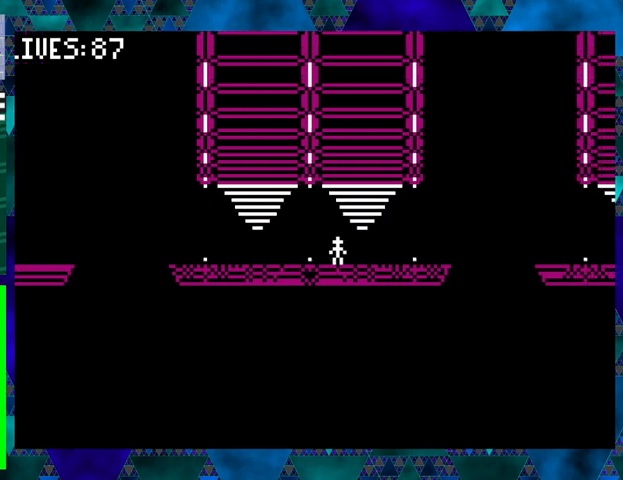
{"buttons": [], "events": []}
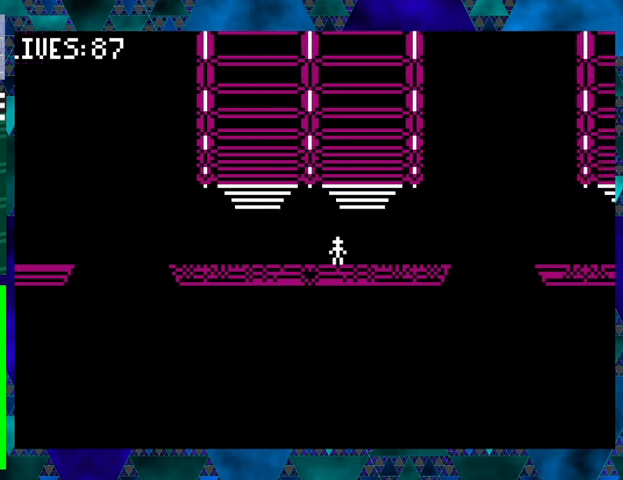
{"buttons": [], "events": [[33, "DPAD_RIGHT", "down"], [67, "DPAD_UP", "down"], [200, "DPAD_UP", "up"], [267, "DPAD_RIGHT", "up"]]}
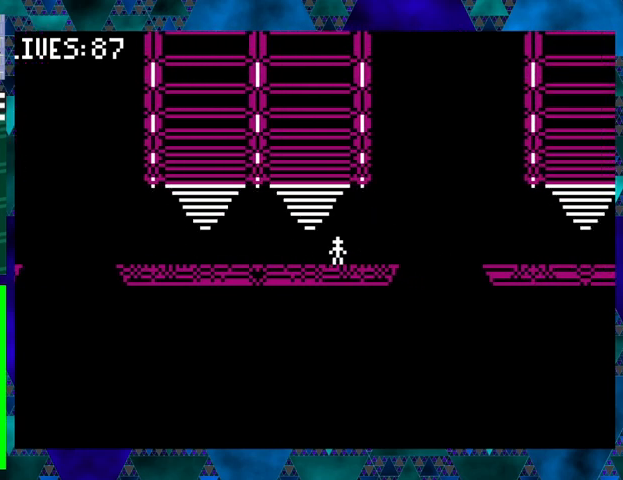
{"buttons": [], "events": []}
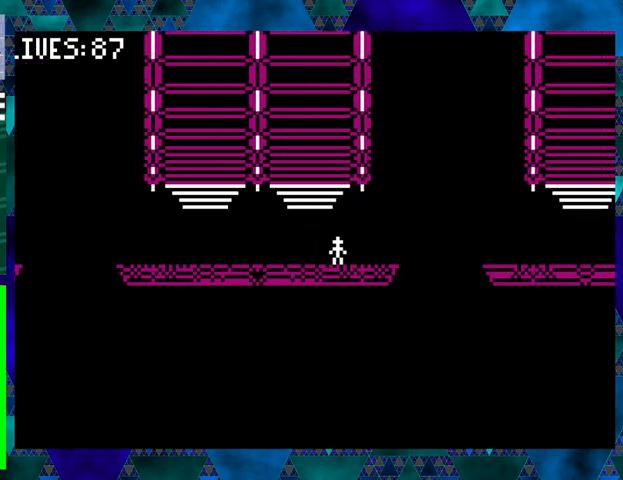
{"buttons": ["DPAD_RIGHT"], "events": [[433, "DPAD_RIGHT", "down"]]}
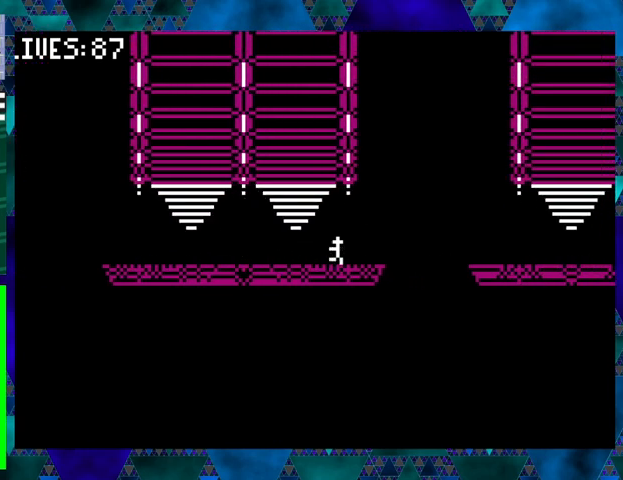
{"buttons": [], "events": [[233, "DPAD_RIGHT", "up"]]}
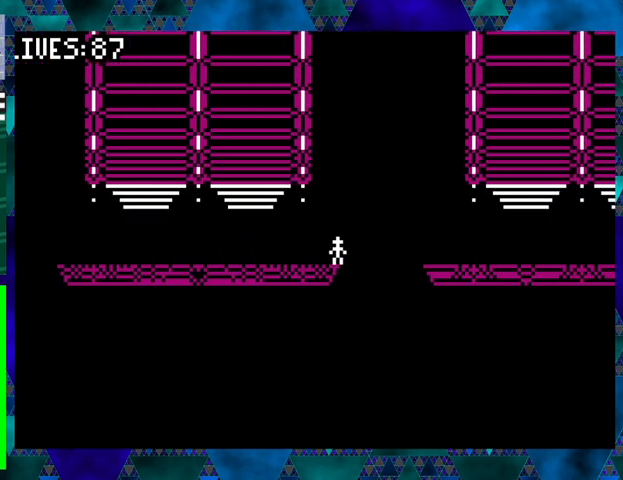
{"buttons": ["B", "DPAD_RIGHT"], "events": [[333, "B", "down"], [333, "DPAD_RIGHT", "down"]]}
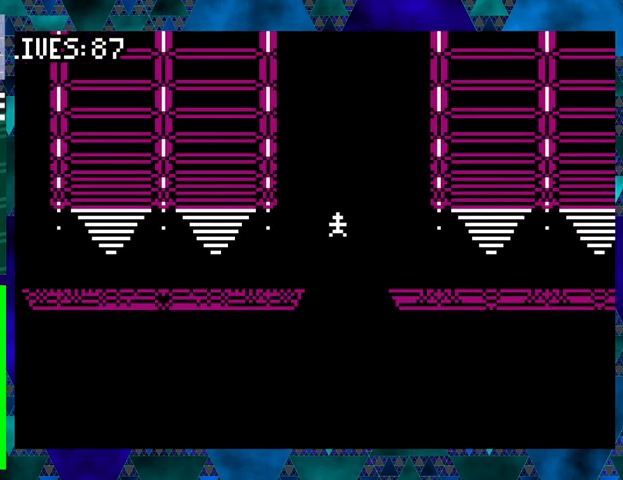
{"buttons": [], "events": [[167, "B", "up"], [367, "DPAD_RIGHT", "up"]]}
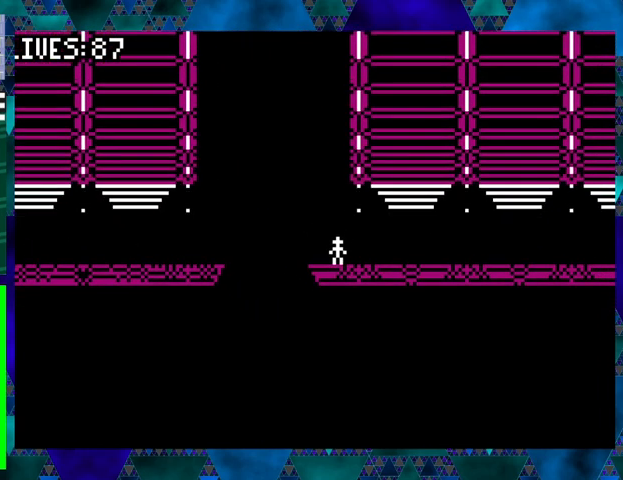
{"buttons": [], "events": []}
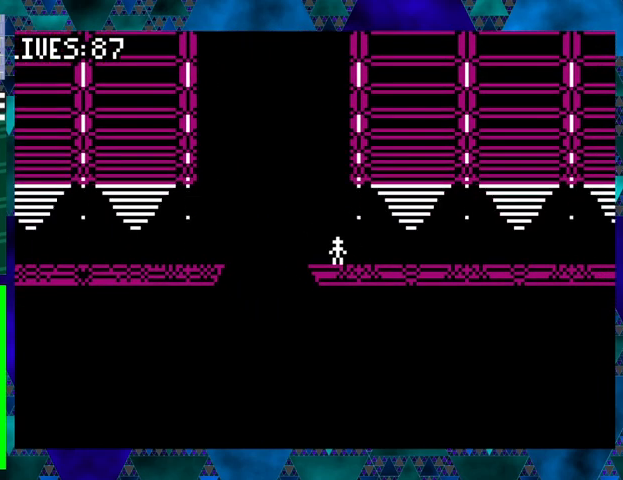
{"buttons": [], "events": []}
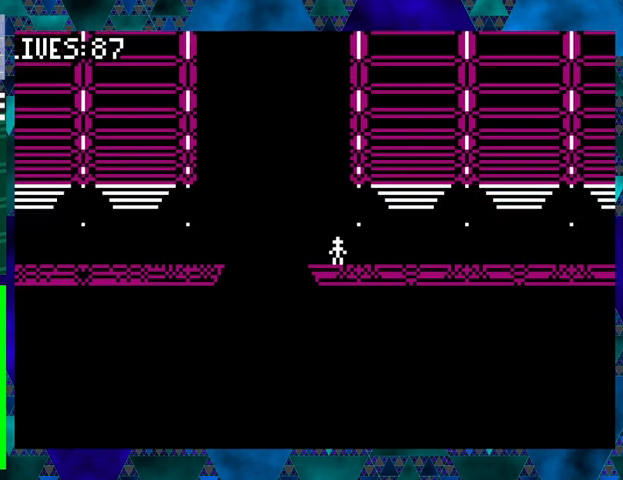
{"buttons": [], "events": []}
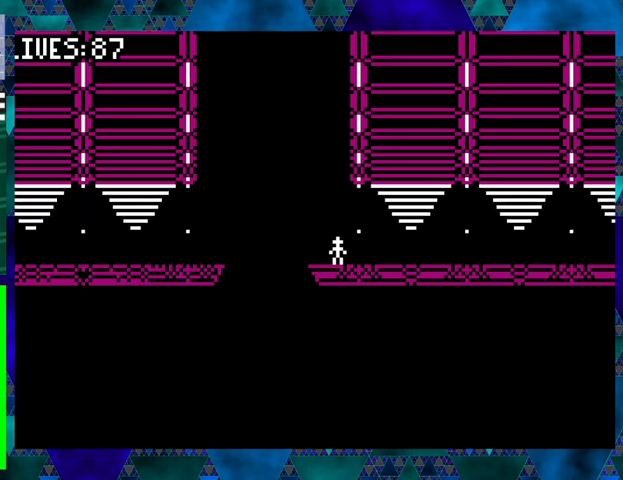
{"buttons": [], "events": [[233, "DPAD_RIGHT", "down"], [467, "DPAD_RIGHT", "up"]]}
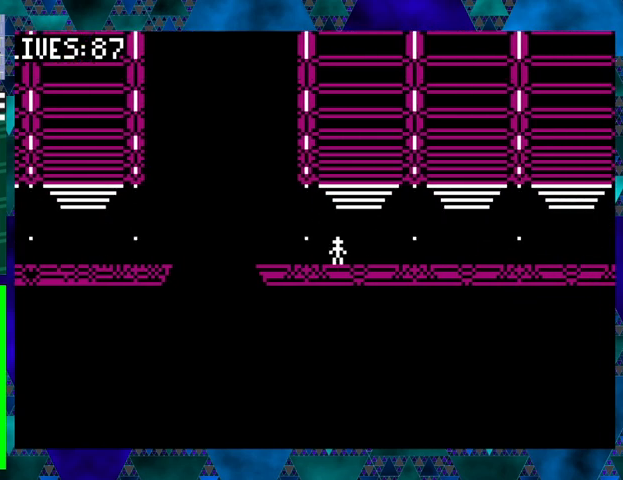
{"buttons": [], "events": []}
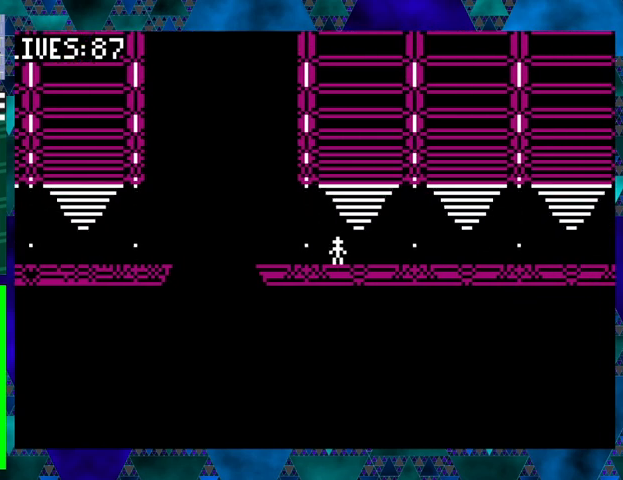
{"buttons": [], "events": []}
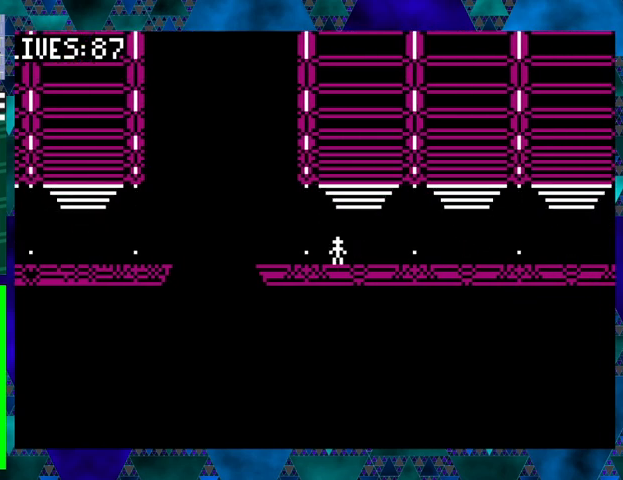
{"buttons": [], "events": [[33, "DPAD_RIGHT", "down"], [300, "DPAD_RIGHT", "up"]]}
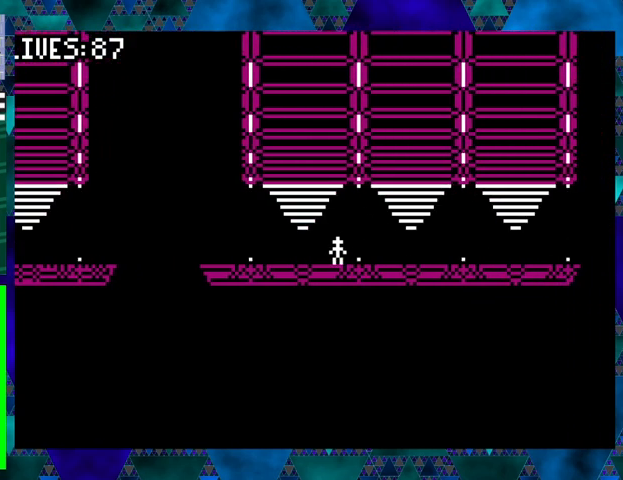
{"buttons": [], "events": []}
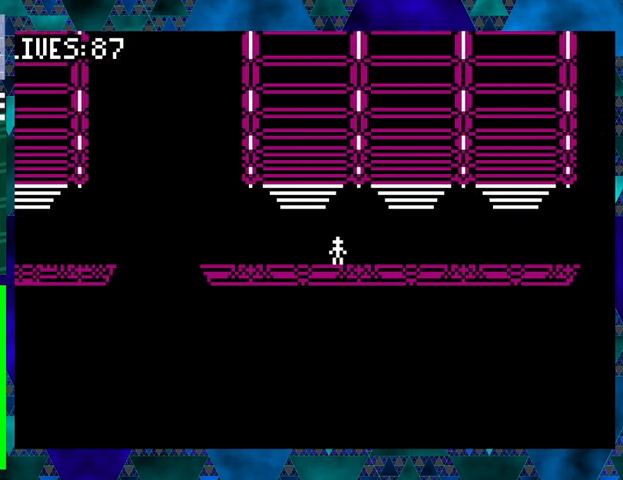
{"buttons": [], "events": []}
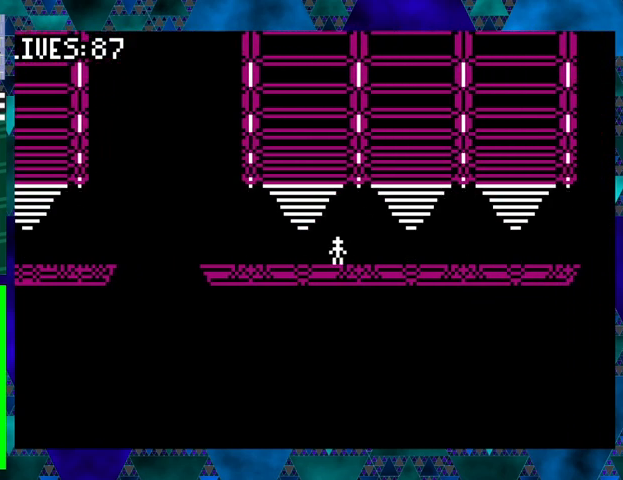
{"buttons": [], "events": [[33, "DPAD_RIGHT", "down"], [233, "DPAD_RIGHT", "up"]]}
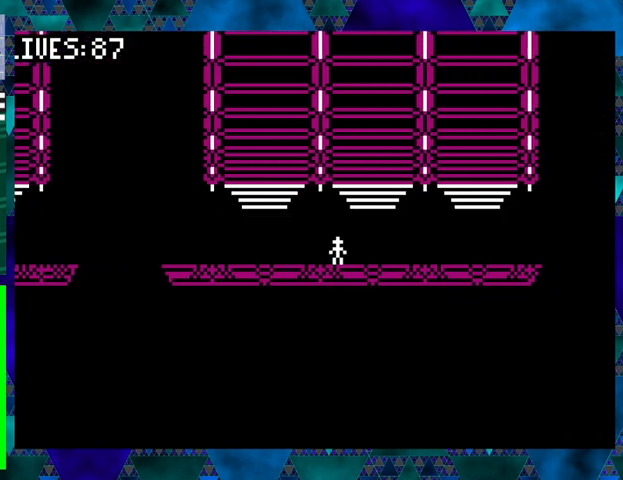
{"buttons": [], "events": [[167, "DPAD_RIGHT", "down"], [233, "DPAD_RIGHT", "up"]]}